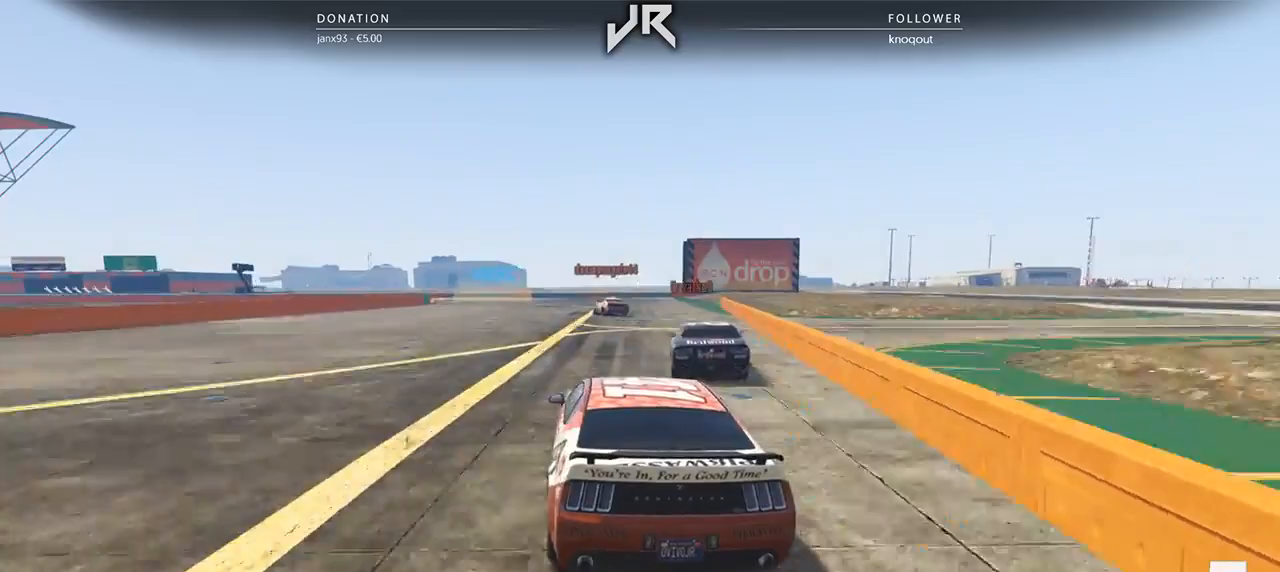
Gameplay with a controller (Xbox layout); each line is a JSON object with the inputs held at the frame after it. "events" lists button and stick changes between this image and that frame as [ms after this image, input, new state], when the widget could be followed in between. Not read: R2.
{"buttons": [], "left_stick": "center", "right_stick": "center", "events": [[62, "left_stick", "left"], [167, "left_stick", "center"]]}
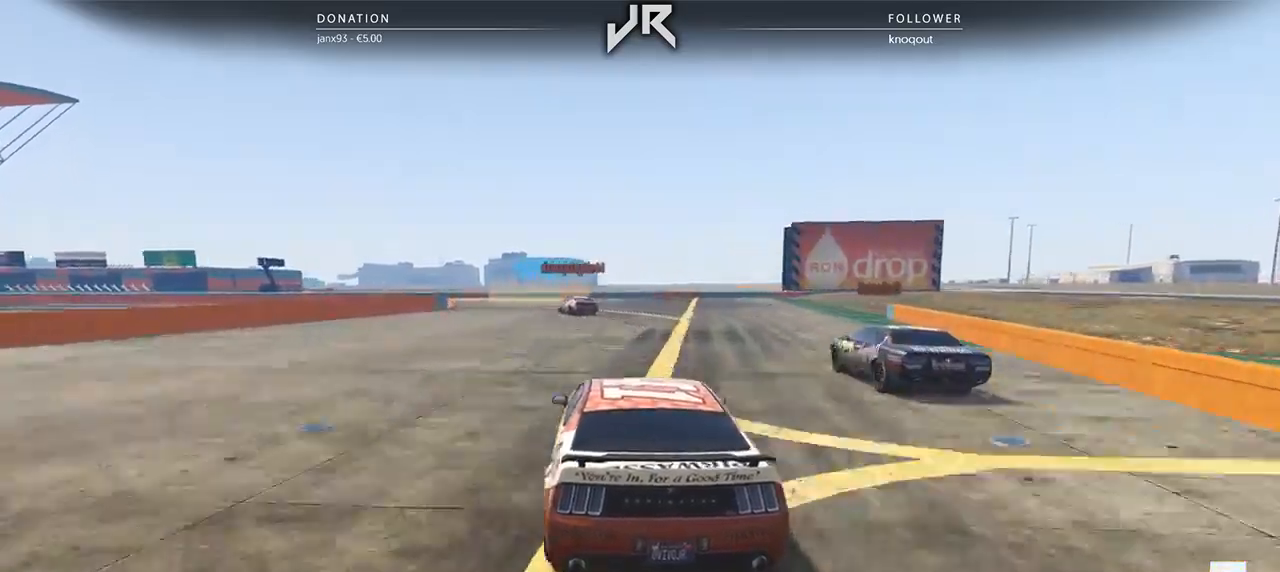
{"buttons": [], "left_stick": "center", "right_stick": "center", "events": [[21, "left_stick", "left"], [125, "left_stick", "center"], [250, "left_stick", "left"], [458, "left_stick", "center"]]}
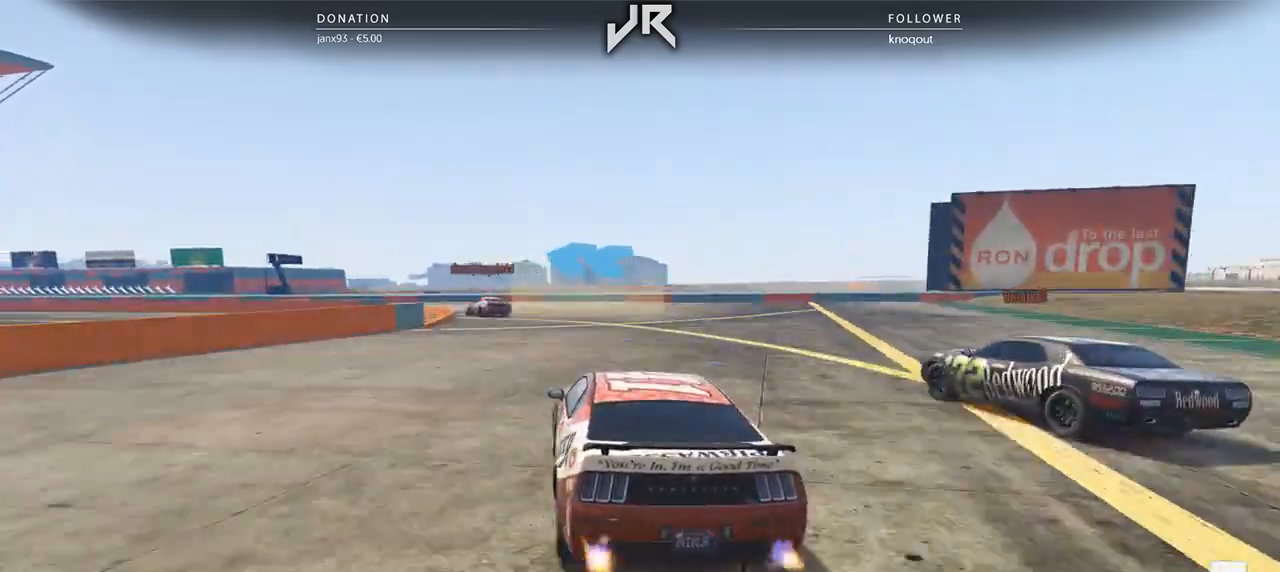
{"buttons": [], "left_stick": "left", "right_stick": "center", "events": [[21, "left_stick", "left"], [146, "left_stick", "center"], [250, "left_stick", "down-left"], [375, "left_stick", "center"], [438, "left_stick", "left"]]}
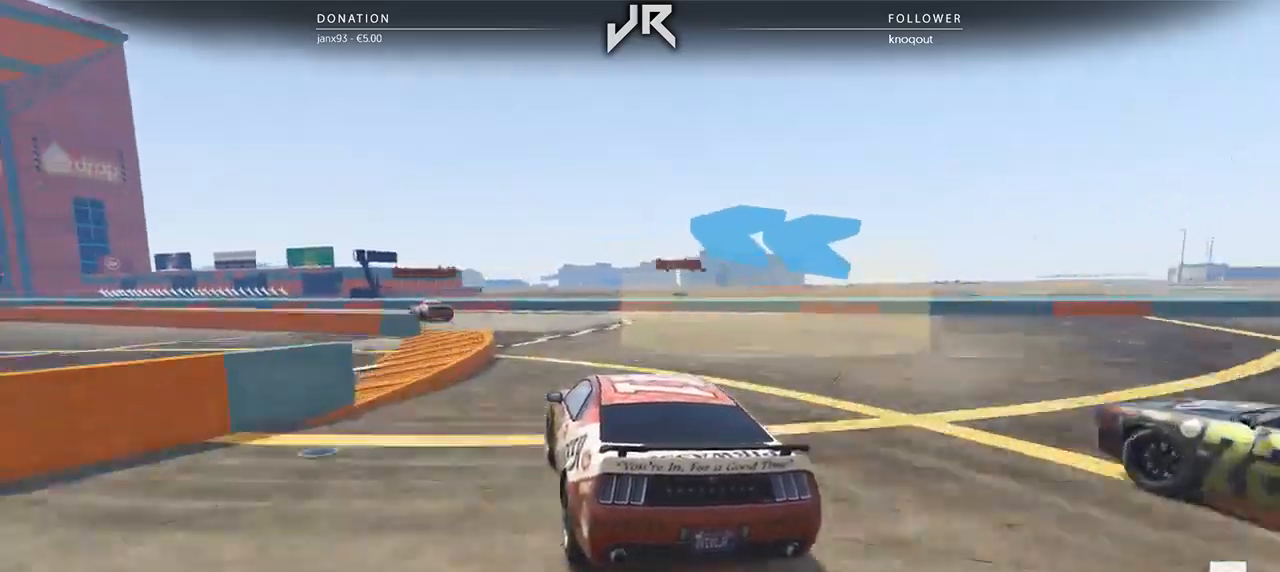
{"buttons": [], "left_stick": "left", "right_stick": "center", "events": [[104, "left_stick", "center"], [208, "left_stick", "left"], [375, "left_stick", "center"], [479, "left_stick", "left"]]}
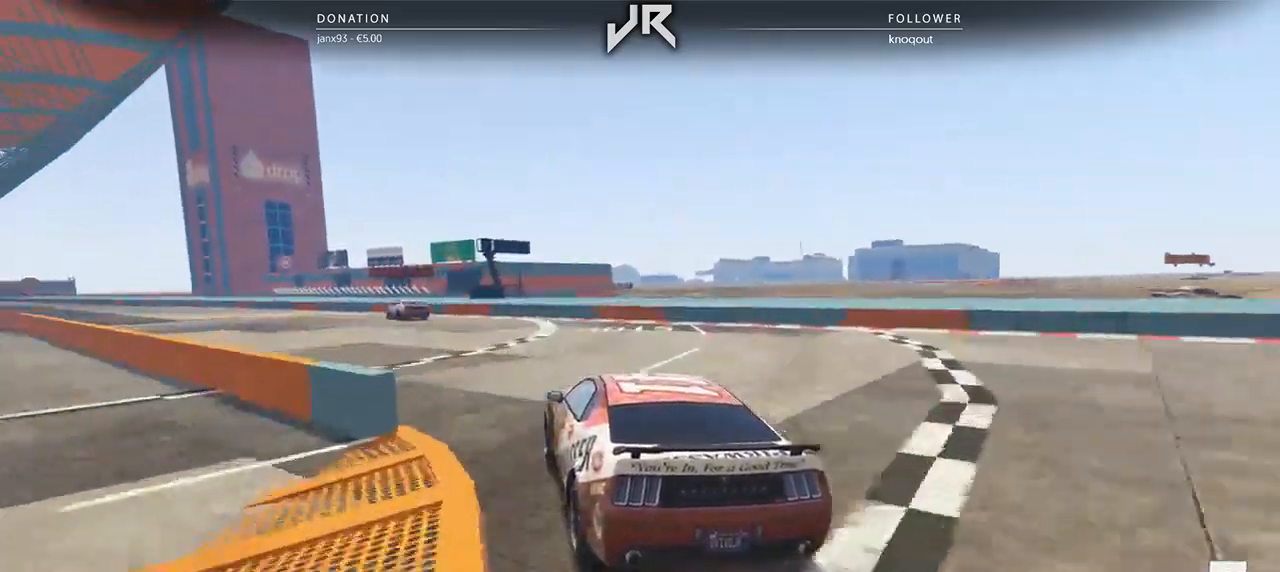
{"buttons": [], "left_stick": "center", "right_stick": "center", "events": [[146, "left_stick", "center"], [229, "left_stick", "left"], [438, "left_stick", "center"]]}
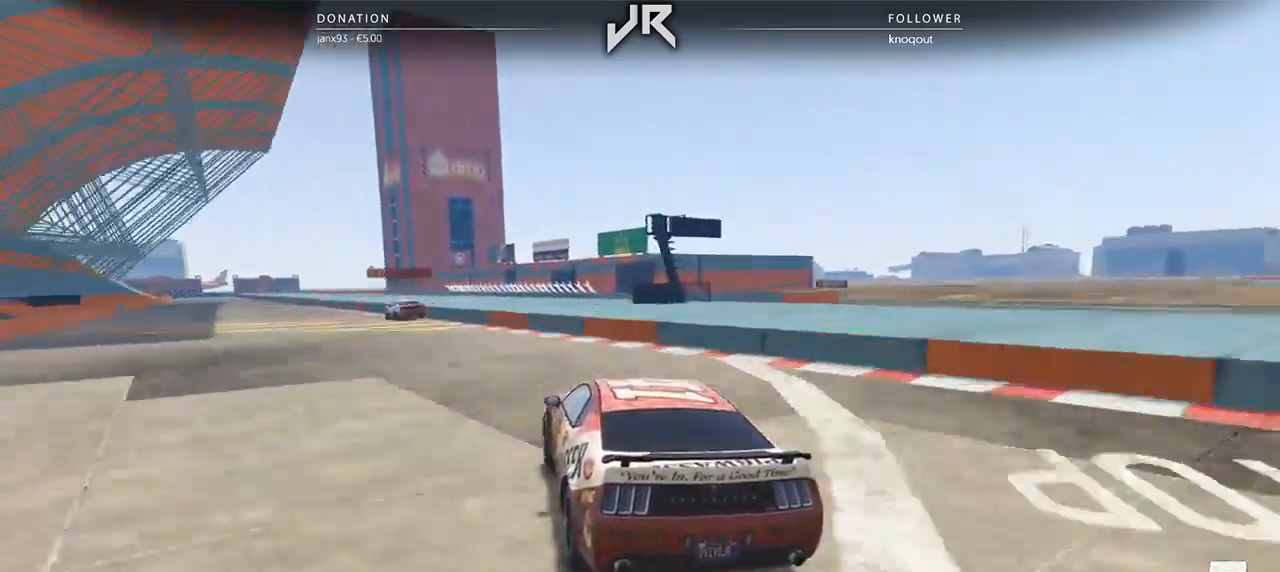
{"buttons": [], "left_stick": "left", "right_stick": "center", "events": [[42, "left_stick", "left"], [146, "left_stick", "center"], [271, "left_stick", "left"], [396, "left_stick", "center"], [500, "left_stick", "left"]]}
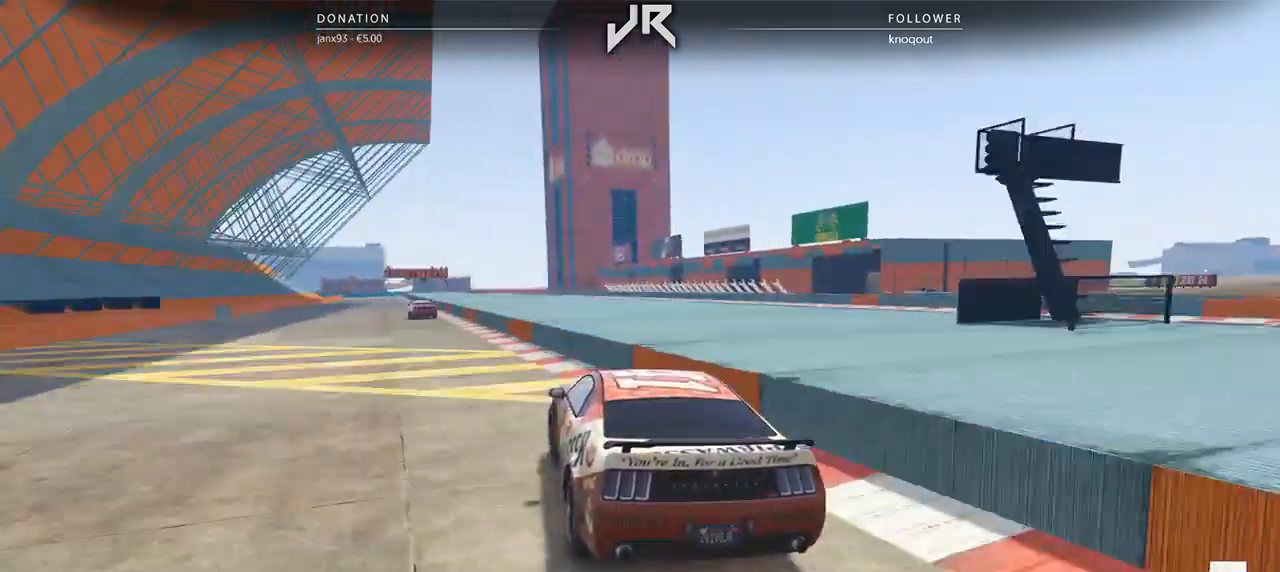
{"buttons": [], "left_stick": "right", "right_stick": "center", "events": [[125, "left_stick", "center"], [500, "left_stick", "right"]]}
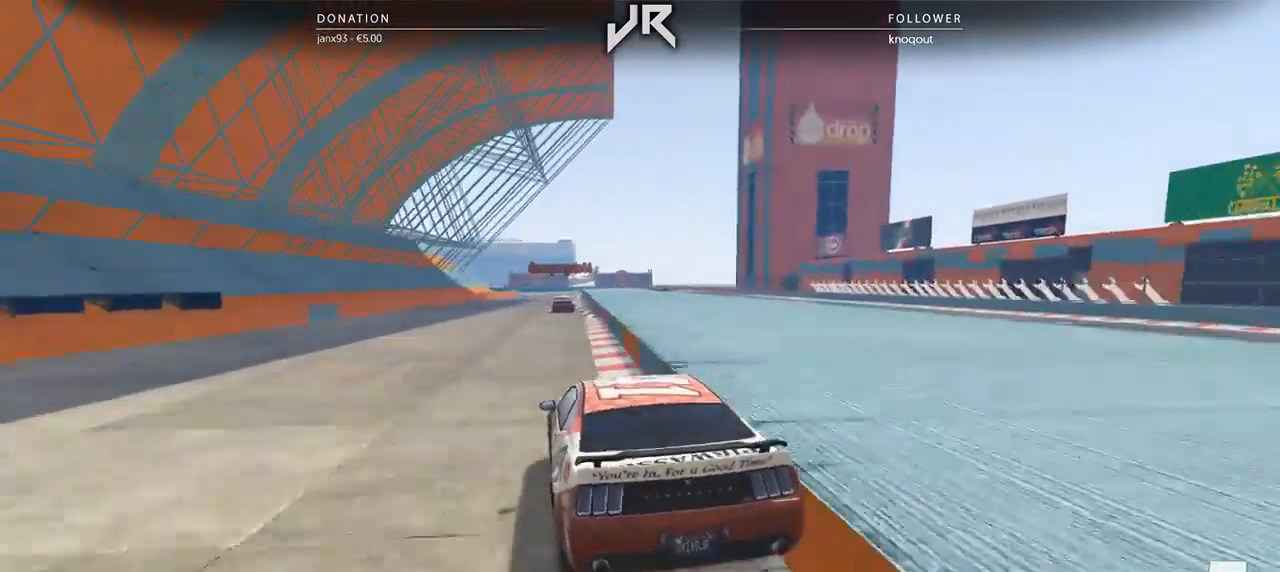
{"buttons": [], "left_stick": "right", "right_stick": "center", "events": [[125, "left_stick", "center"], [458, "left_stick", "right"]]}
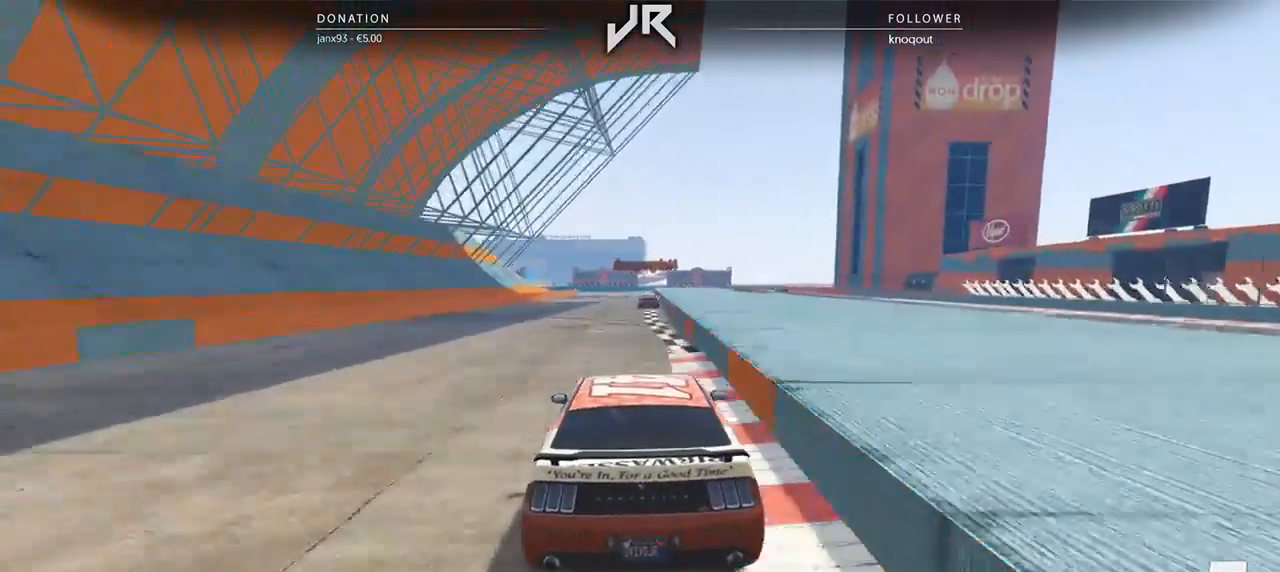
{"buttons": [], "left_stick": "center", "right_stick": "center", "events": [[62, "left_stick", "center"]]}
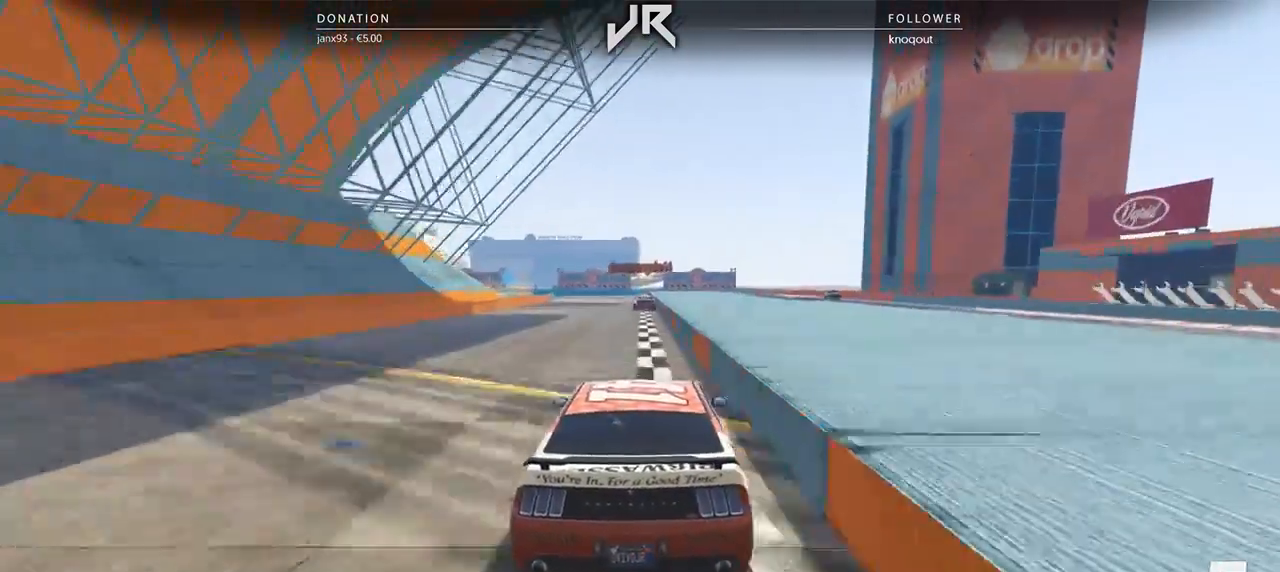
{"buttons": [], "left_stick": "center", "right_stick": "center", "events": [[417, "left_stick", "left"], [500, "left_stick", "center"]]}
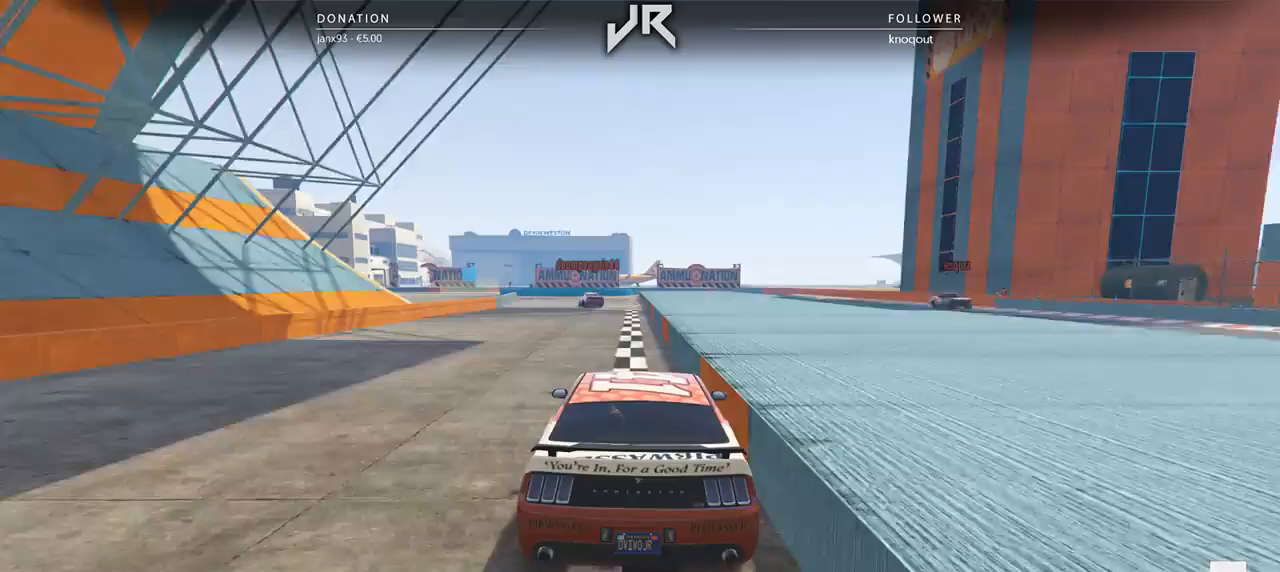
{"buttons": [], "left_stick": "down-left", "right_stick": "center", "events": [[479, "left_stick", "down-left"]]}
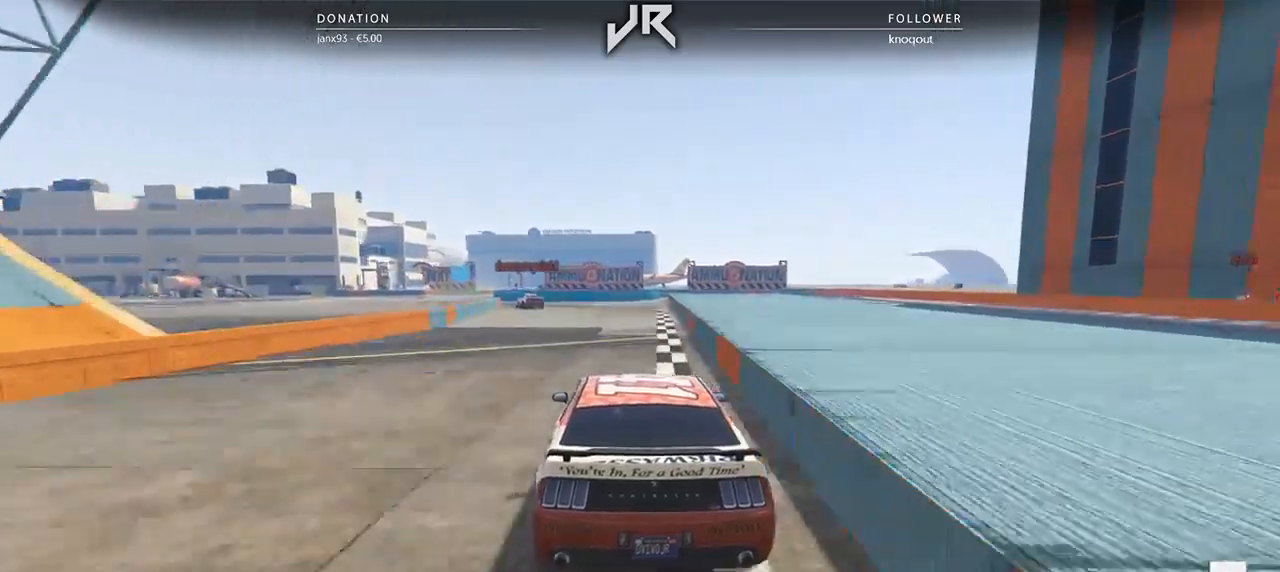
{"buttons": [], "left_stick": "down-left", "right_stick": "center", "events": [[104, "left_stick", "center"], [229, "left_stick", "left"], [292, "left_stick", "down-left"], [396, "left_stick", "center"], [500, "left_stick", "down-left"]]}
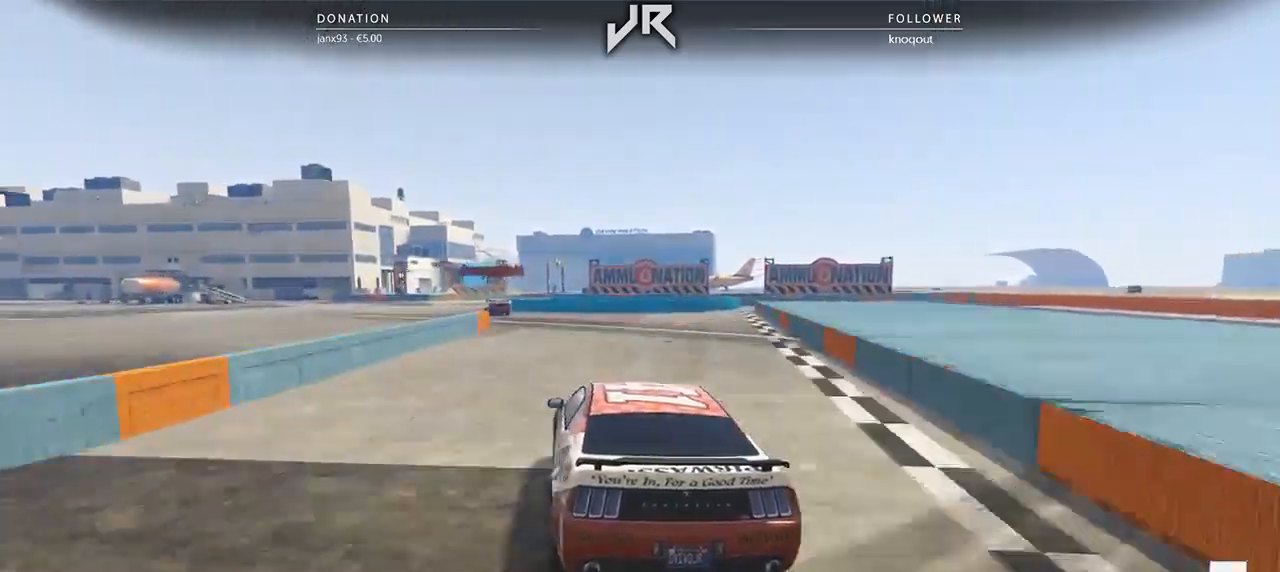
{"buttons": ["L2"], "left_stick": "center", "right_stick": "center", "events": [[125, "left_stick", "center"], [229, "left_stick", "left"], [333, "left_stick", "center"], [458, "L2", "down"]]}
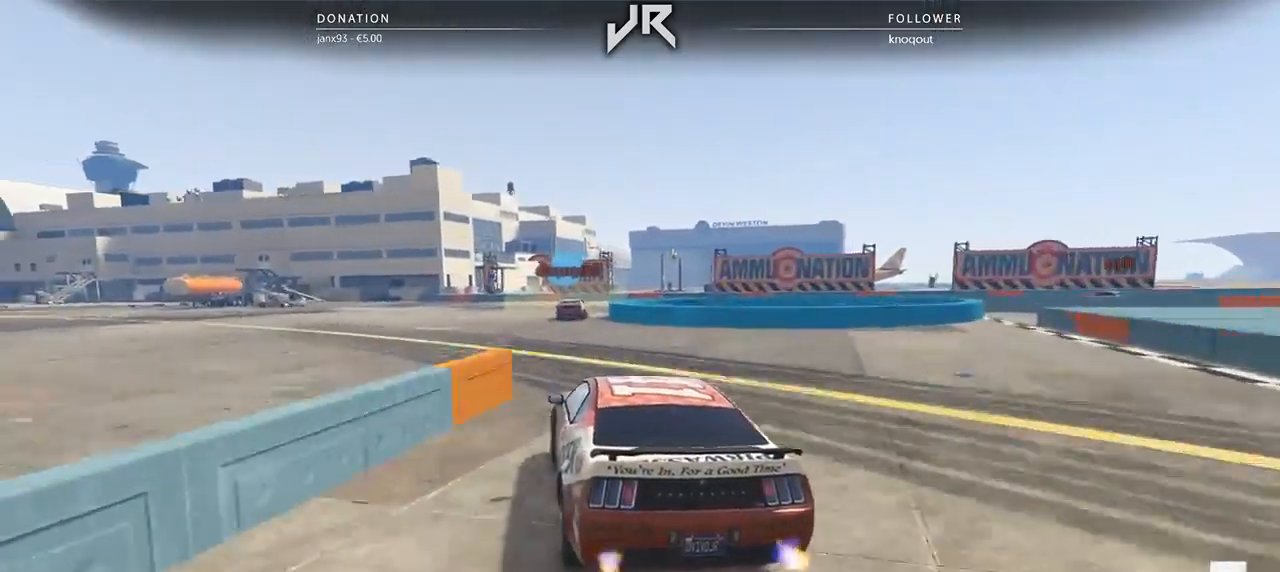
{"buttons": ["L2"], "left_stick": "right", "right_stick": "center", "events": [[417, "left_stick", "right"]]}
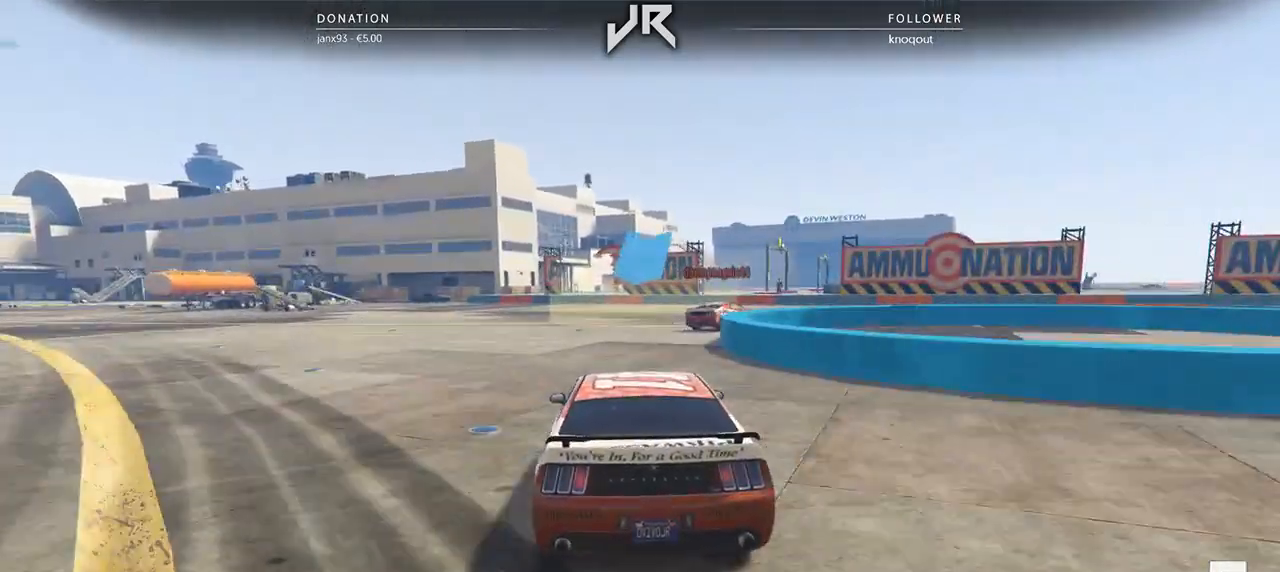
{"buttons": ["L2"], "left_stick": "right", "right_stick": "center", "events": []}
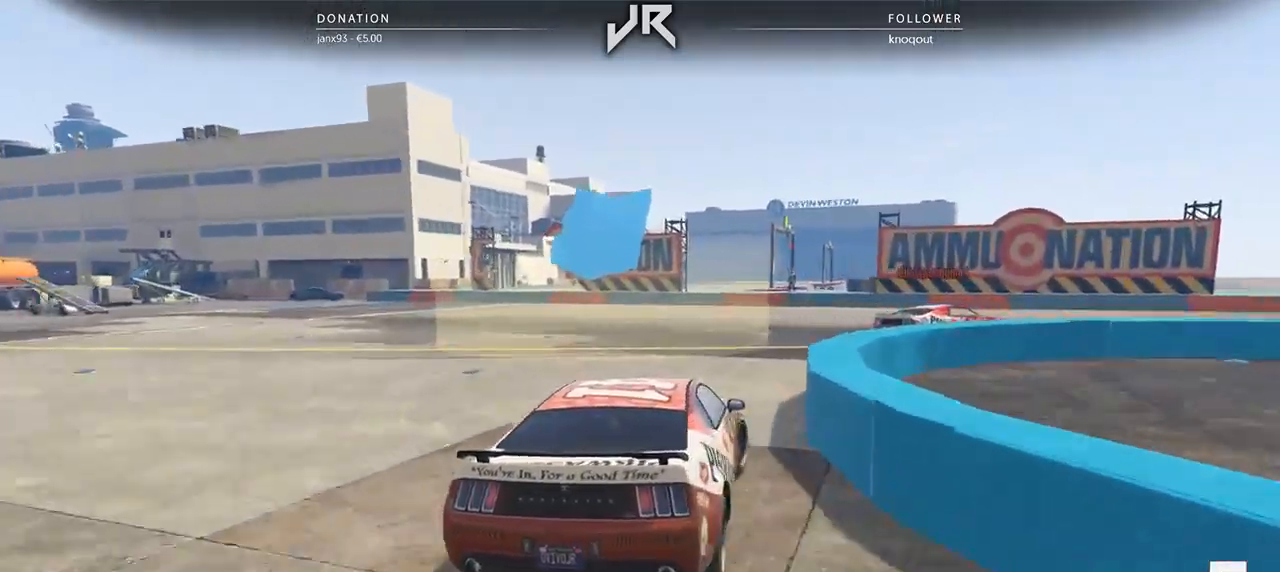
{"buttons": [], "left_stick": "center", "right_stick": "center", "events": [[21, "L2", "up"], [21, "left_stick", "center"], [125, "left_stick", "right"], [479, "left_stick", "center"]]}
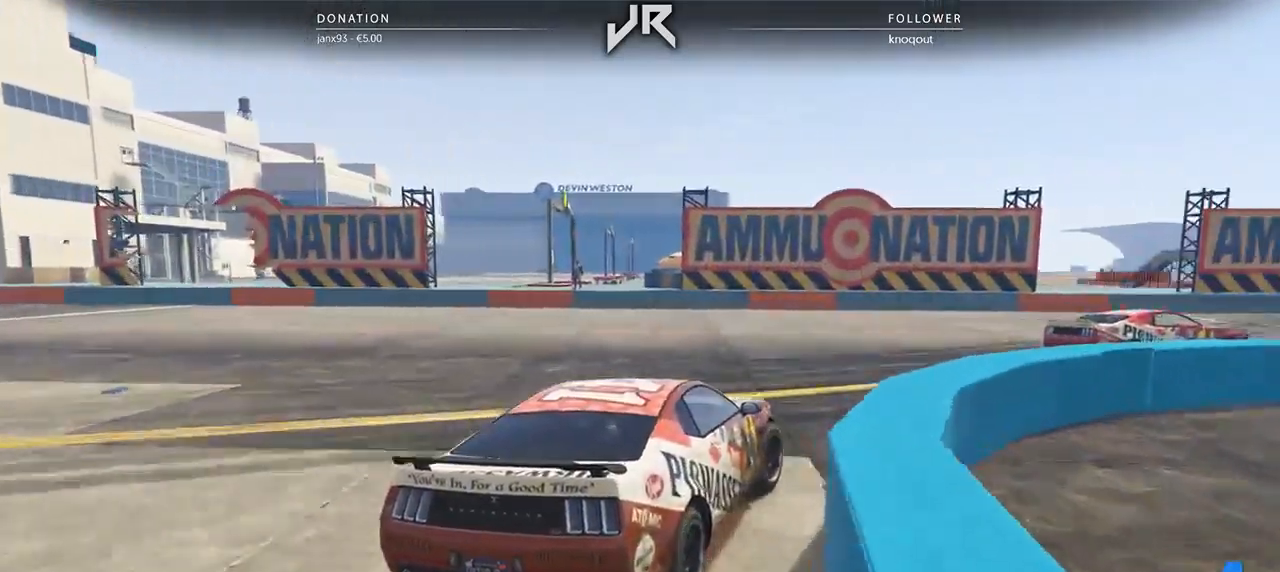
{"buttons": [], "left_stick": "right", "right_stick": "center", "events": [[42, "left_stick", "right"], [333, "left_stick", "center"], [438, "left_stick", "right"]]}
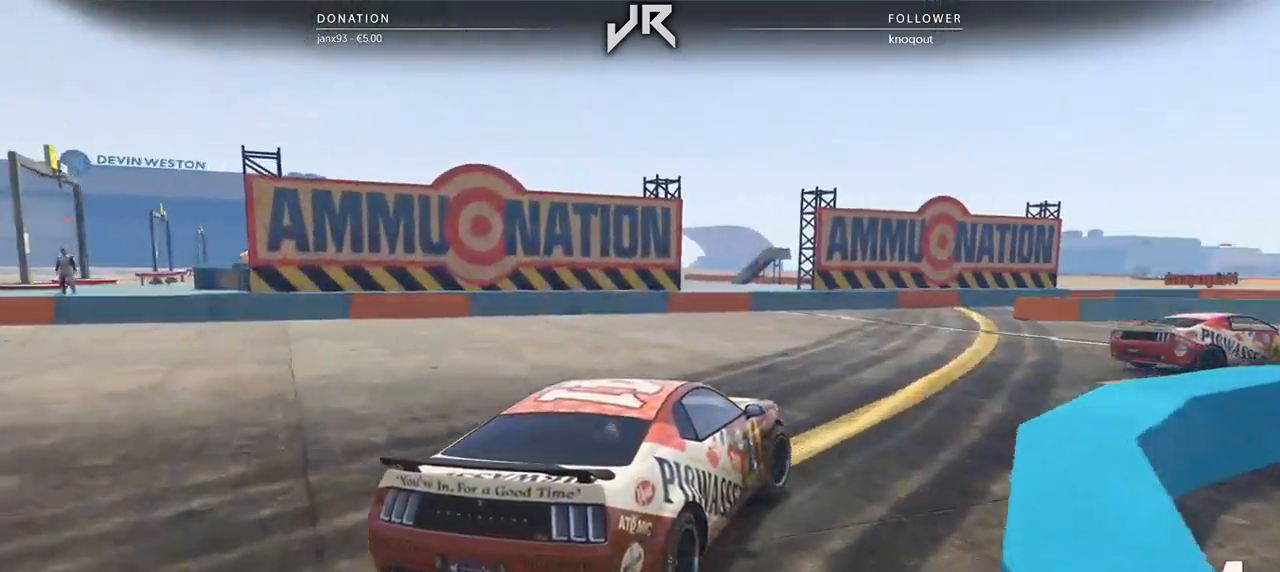
{"buttons": [], "left_stick": "center", "right_stick": "center", "events": [[83, "left_stick", "center"], [167, "left_stick", "right"], [438, "left_stick", "center"]]}
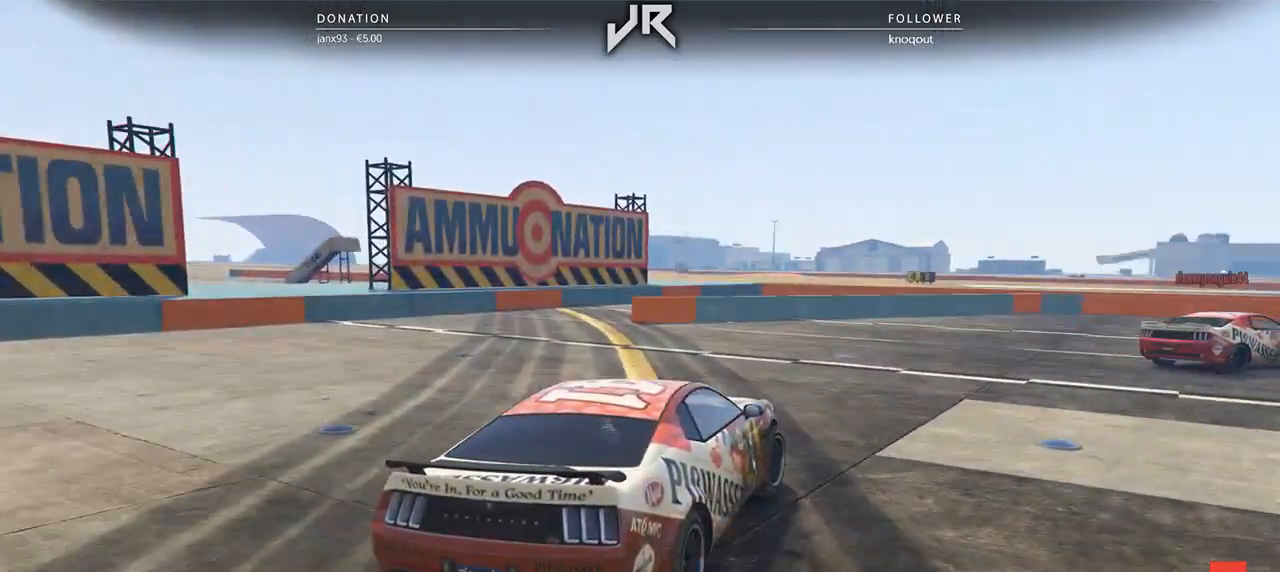
{"buttons": [], "left_stick": "right", "right_stick": "center", "events": [[42, "left_stick", "right"], [333, "left_stick", "center"], [438, "left_stick", "right"]]}
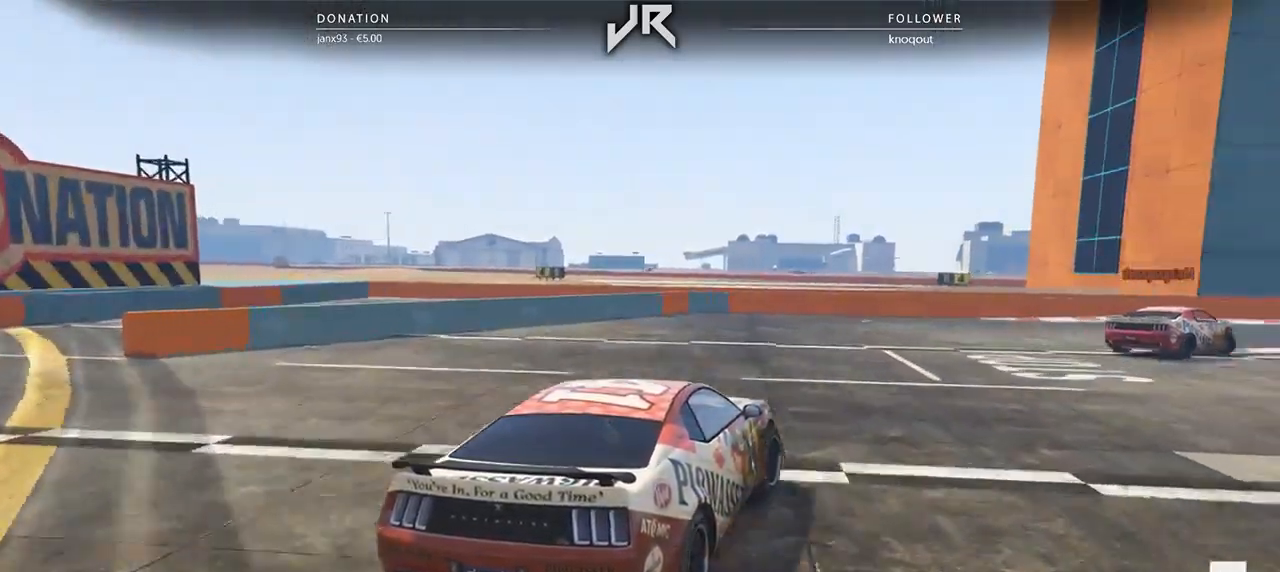
{"buttons": [], "left_stick": "center", "right_stick": "center", "events": [[62, "left_stick", "center"], [188, "left_stick", "right"], [458, "left_stick", "center"]]}
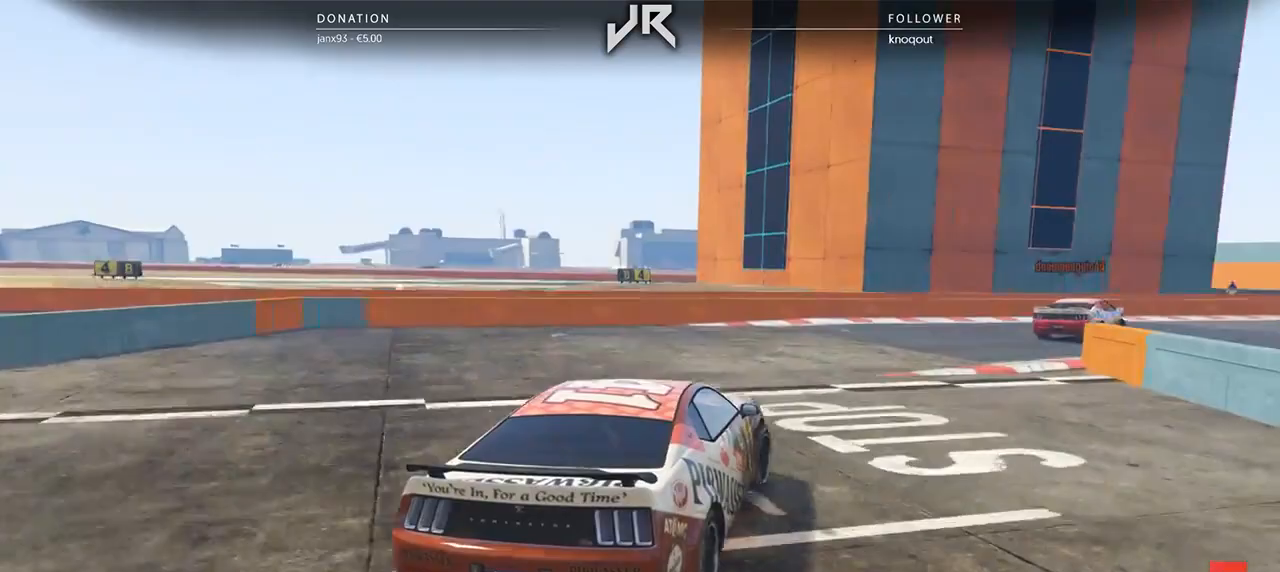
{"buttons": [], "left_stick": "right", "right_stick": "center", "events": [[83, "left_stick", "right"], [250, "left_stick", "center"], [396, "left_stick", "right"]]}
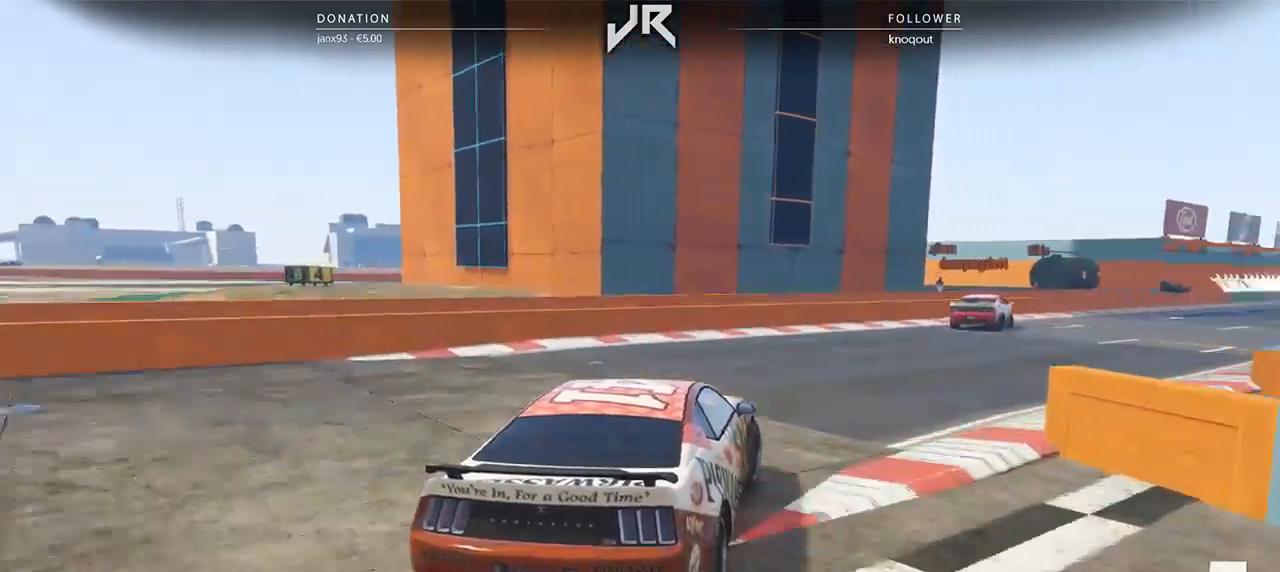
{"buttons": [], "left_stick": "center", "right_stick": "center", "events": [[21, "left_stick", "center"], [188, "left_stick", "right"], [354, "left_stick", "center"]]}
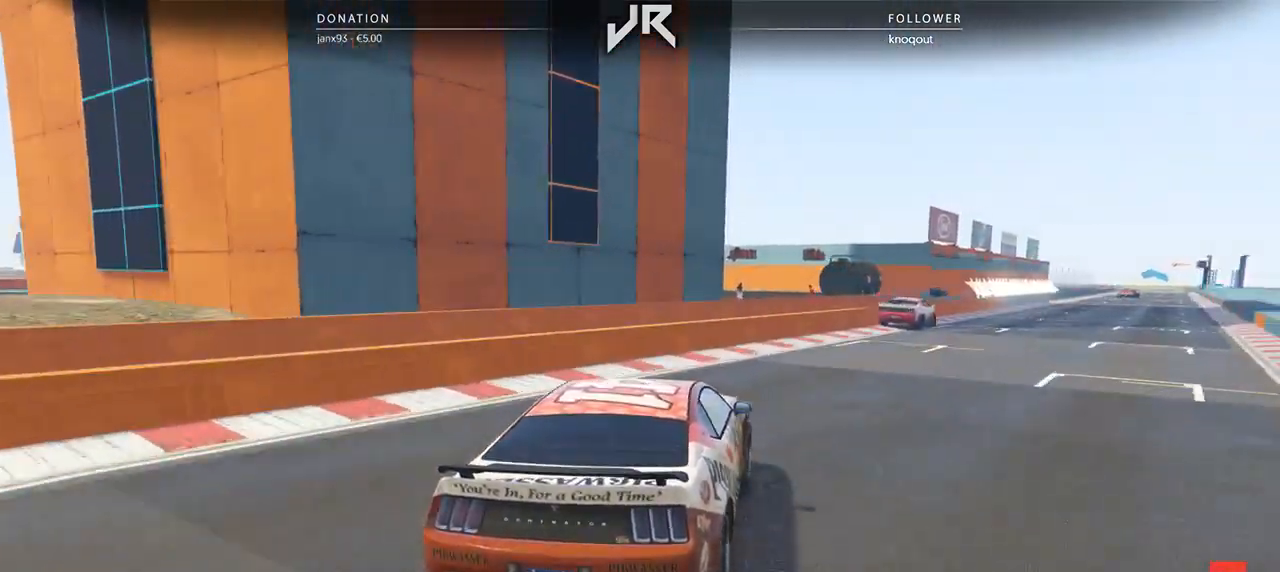
{"buttons": [], "left_stick": "center", "right_stick": "center", "events": [[21, "left_stick", "right"], [104, "left_stick", "center"], [271, "left_stick", "right"], [375, "left_stick", "center"]]}
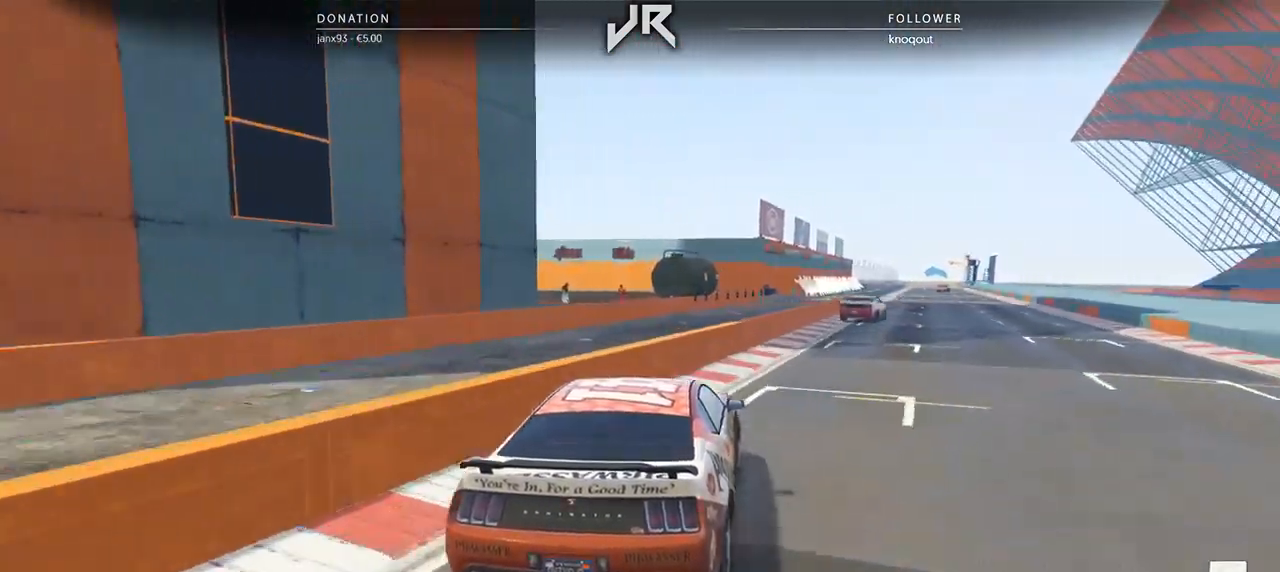
{"buttons": [], "left_stick": "up-right", "right_stick": "center", "events": [[21, "left_stick", "right"], [104, "left_stick", "center"], [208, "left_stick", "right"], [271, "left_stick", "center"], [479, "left_stick", "up-right"]]}
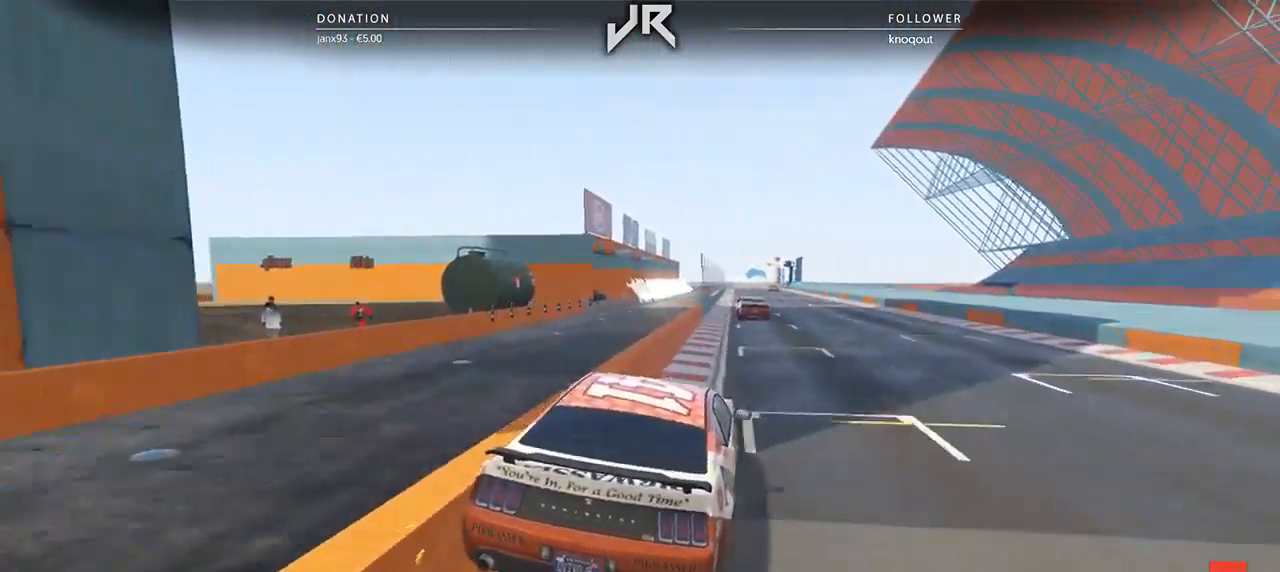
{"buttons": [], "left_stick": "center", "right_stick": "center", "events": [[62, "left_stick", "center"], [312, "left_stick", "down-left"], [500, "left_stick", "center"]]}
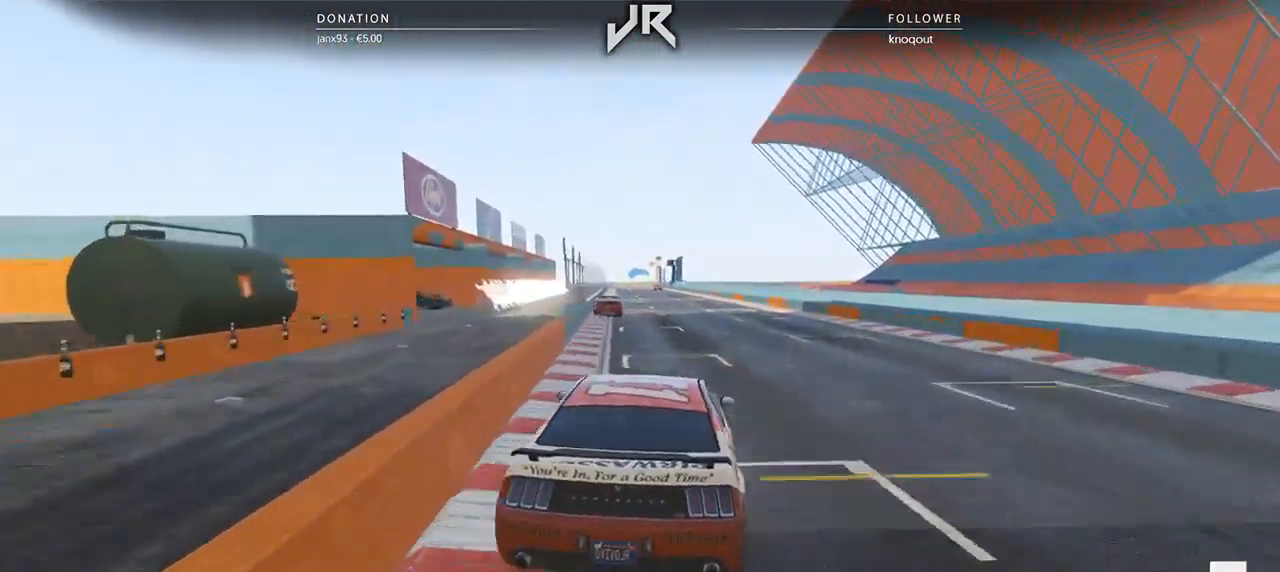
{"buttons": [], "left_stick": "right", "right_stick": "center", "events": [[125, "left_stick", "left"], [208, "left_stick", "center"], [458, "left_stick", "right"]]}
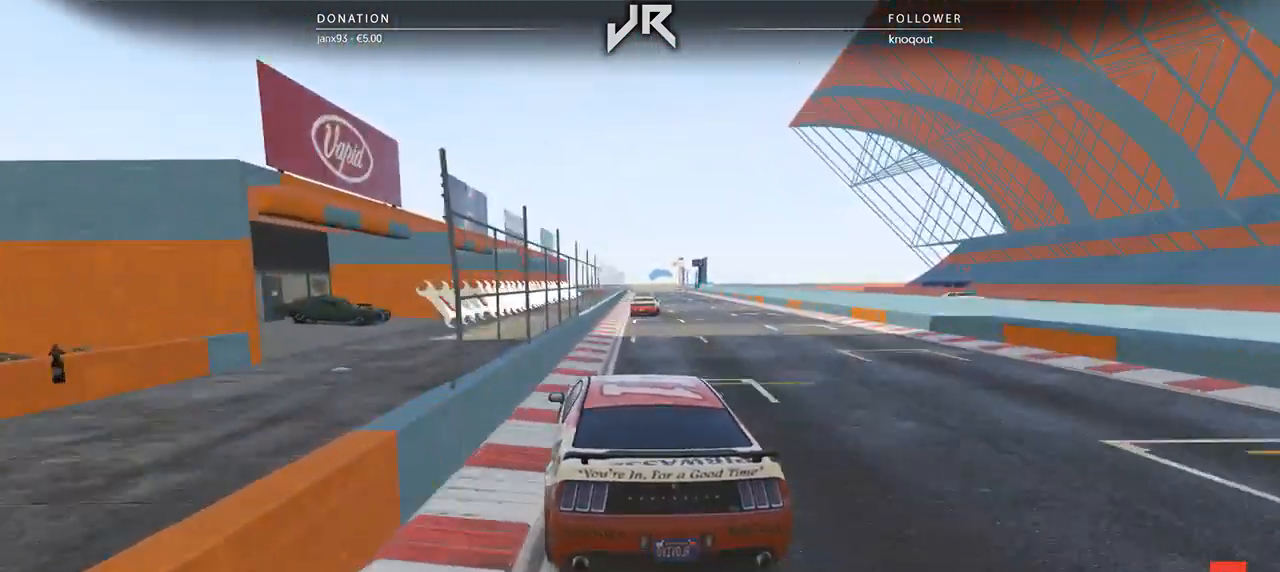
{"buttons": [], "left_stick": "left", "right_stick": "center", "events": [[104, "left_stick", "center"], [396, "left_stick", "left"]]}
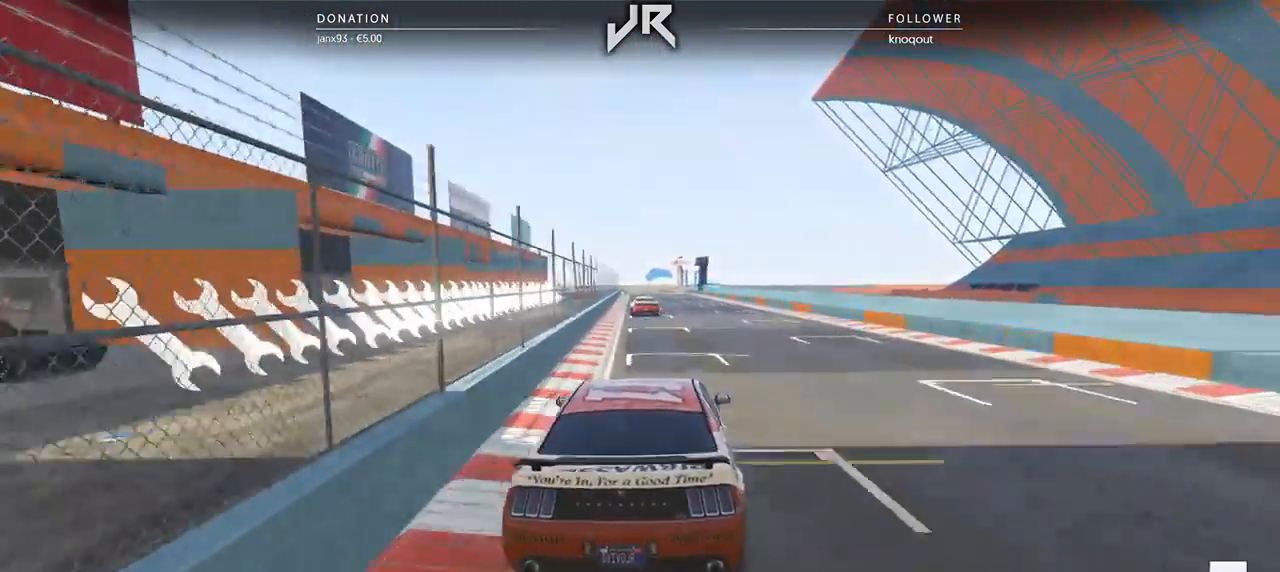
{"buttons": [], "left_stick": "right", "right_stick": "center", "events": [[62, "left_stick", "center"], [354, "left_stick", "right"]]}
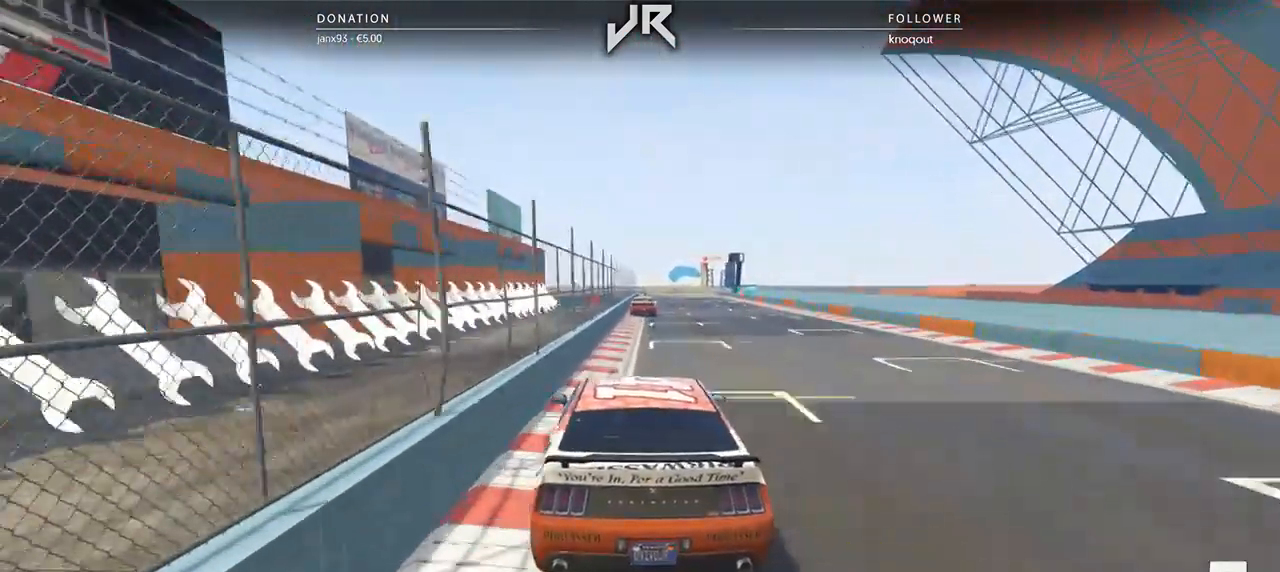
{"buttons": [], "left_stick": "center", "right_stick": "center", "events": [[21, "left_stick", "center"], [188, "left_stick", "right"], [292, "left_stick", "center"]]}
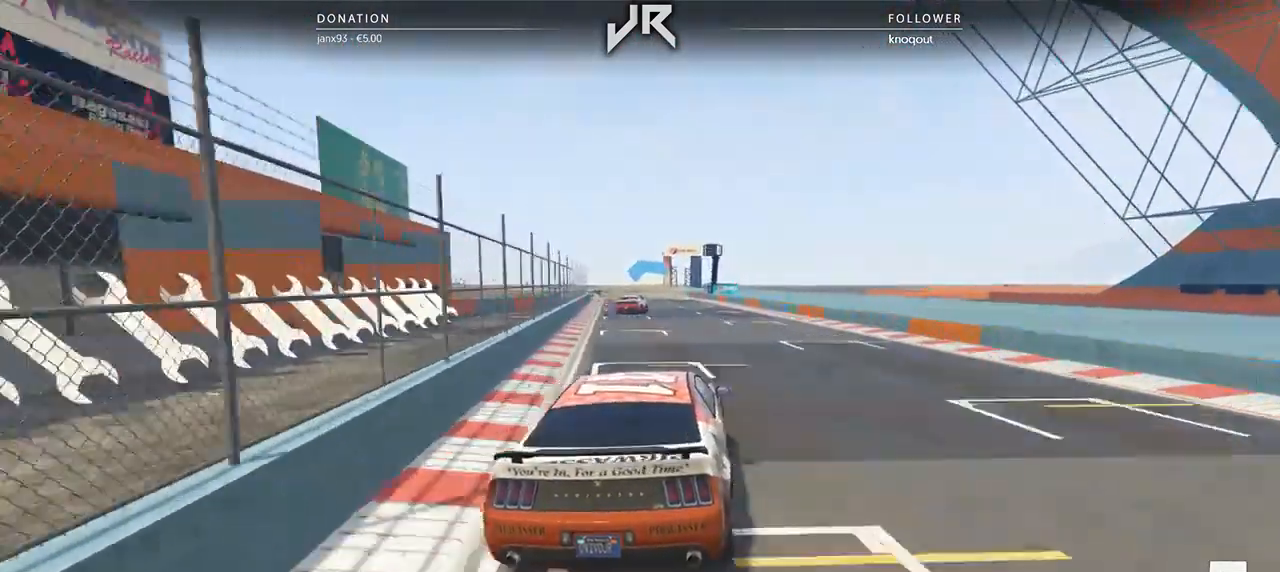
{"buttons": [], "left_stick": "center", "right_stick": "center", "events": []}